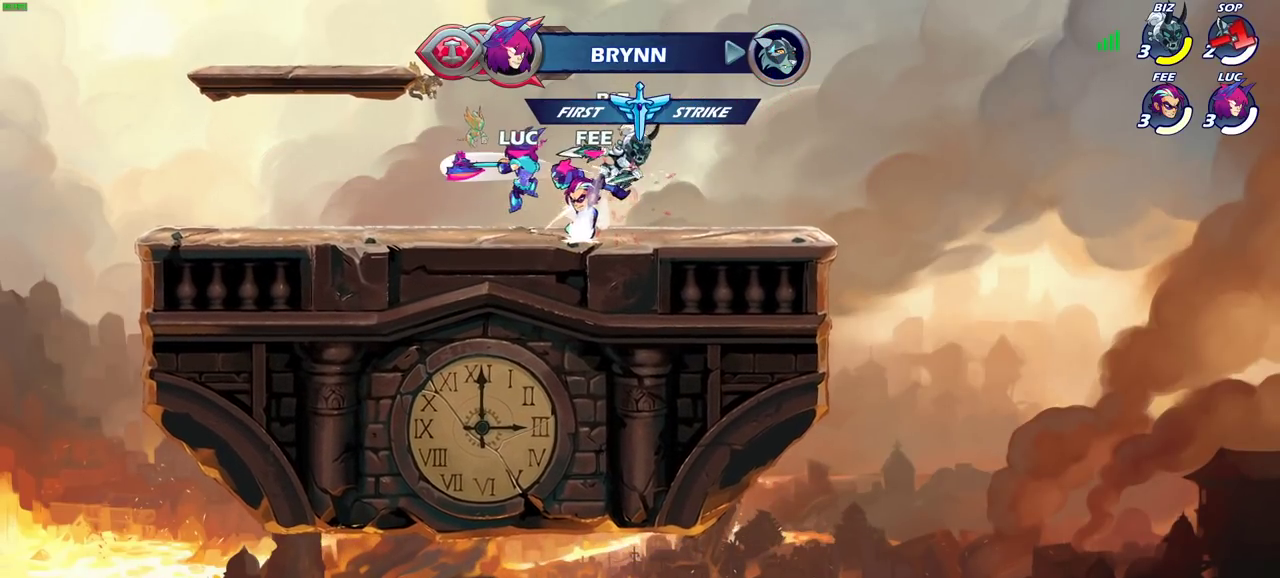
Gameplay with a controller (PlayStation layout); each line is a JSON object with the inputs held at the frame after it (dt_ms = milliseconds from this image to that frame). "events" lists button and stick changes between this image and that frame as [ms after this image, input, new state], when the widget could be followed in between. Not read: L1 R1.
{"dt_ms": 600, "buttons": ["CIRCLE", "R2"], "left_stick": "right", "right_stick": "center", "events": [[17, "SQUARE", "down"], [100, "SQUARE", "up"], [183, "SQUARE", "down"], [300, "SQUARE", "up"], [350, "left_stick", "right"], [533, "R2", "down"], [583, "CIRCLE", "down"]]}
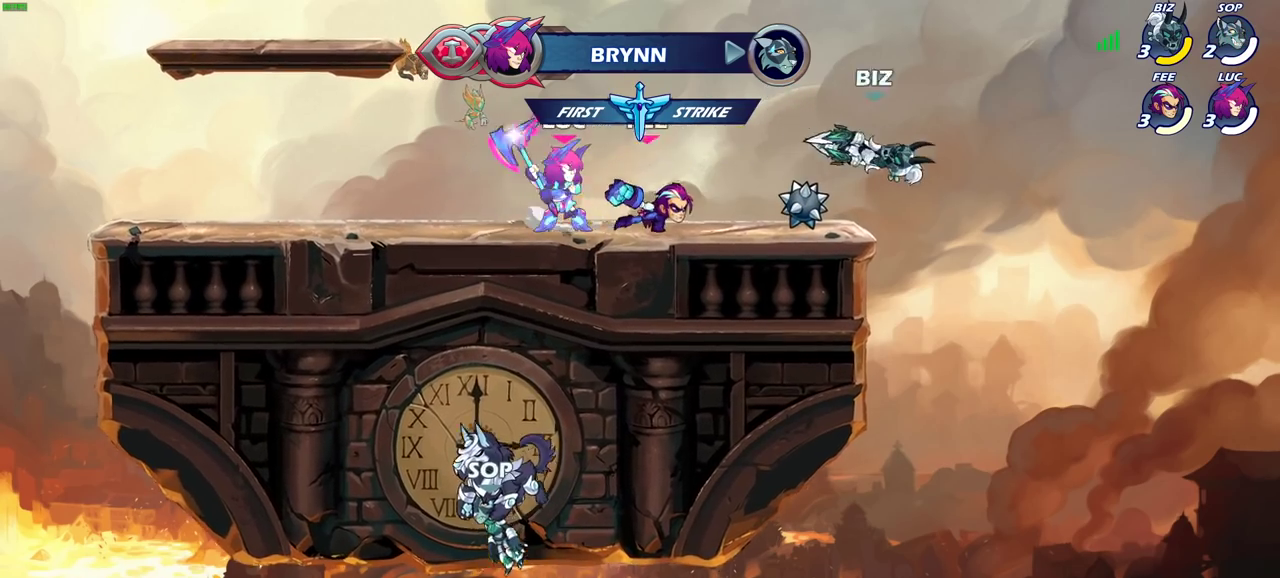
{"dt_ms": 500, "buttons": [], "left_stick": "center", "right_stick": "center", "events": [[50, "R2", "up"], [83, "CIRCLE", "up"], [367, "left_stick", "center"]]}
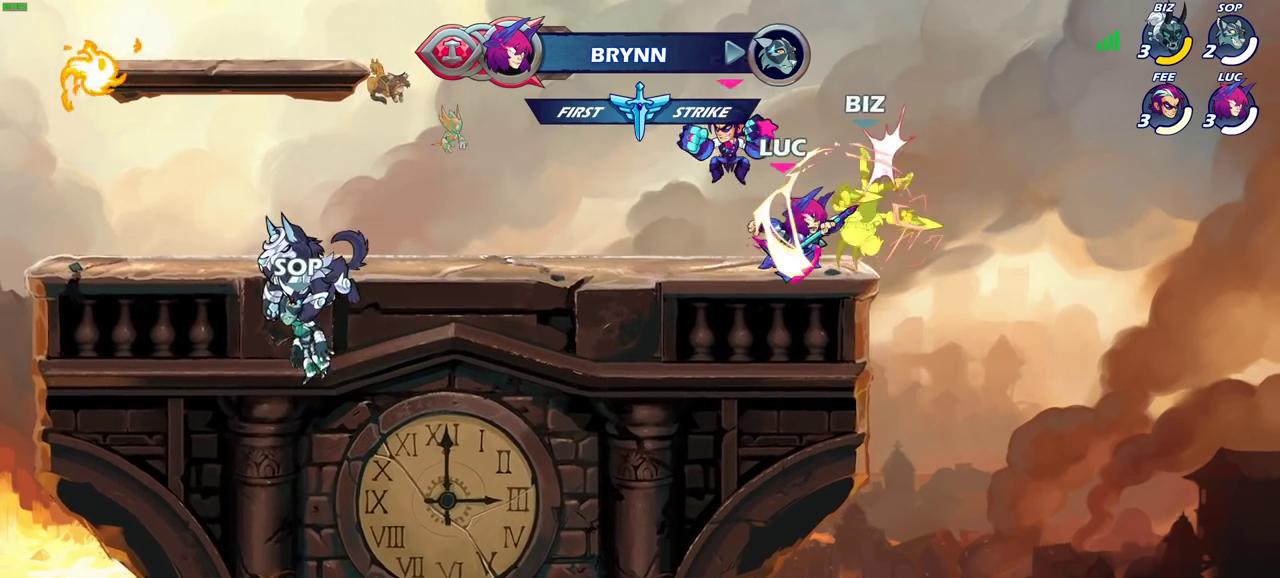
{"dt_ms": 500, "buttons": [], "left_stick": "center", "right_stick": "center", "events": []}
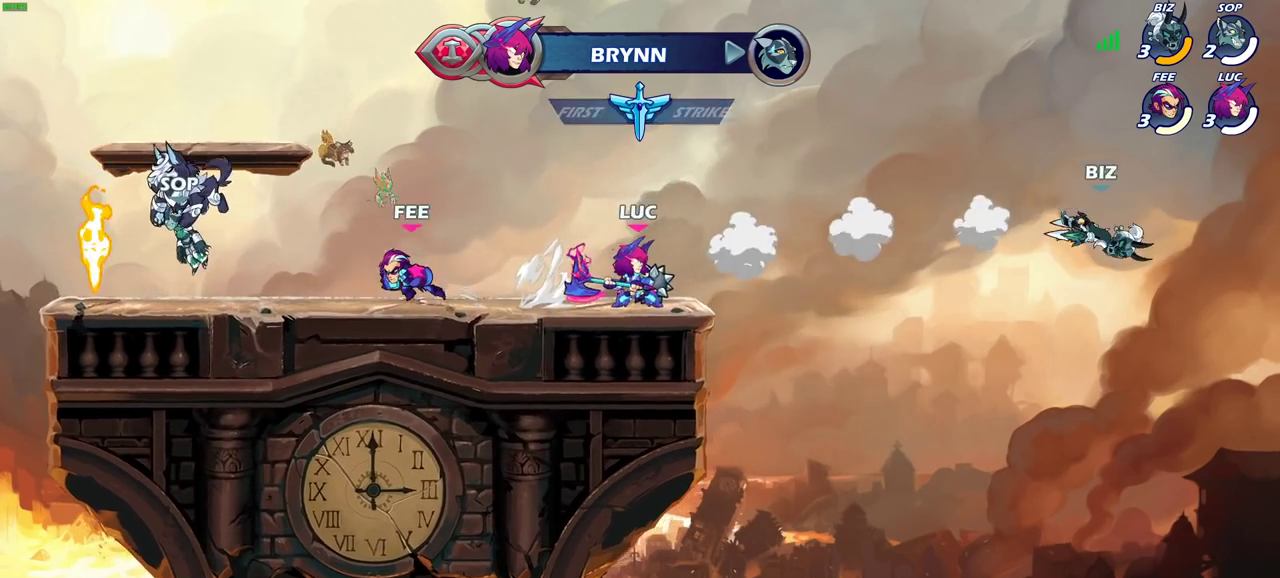
{"dt_ms": 500, "buttons": [], "left_stick": "right", "right_stick": "center", "events": [[17, "left_stick", "right"], [167, "CROSS", "down"], [350, "CROSS", "up"]]}
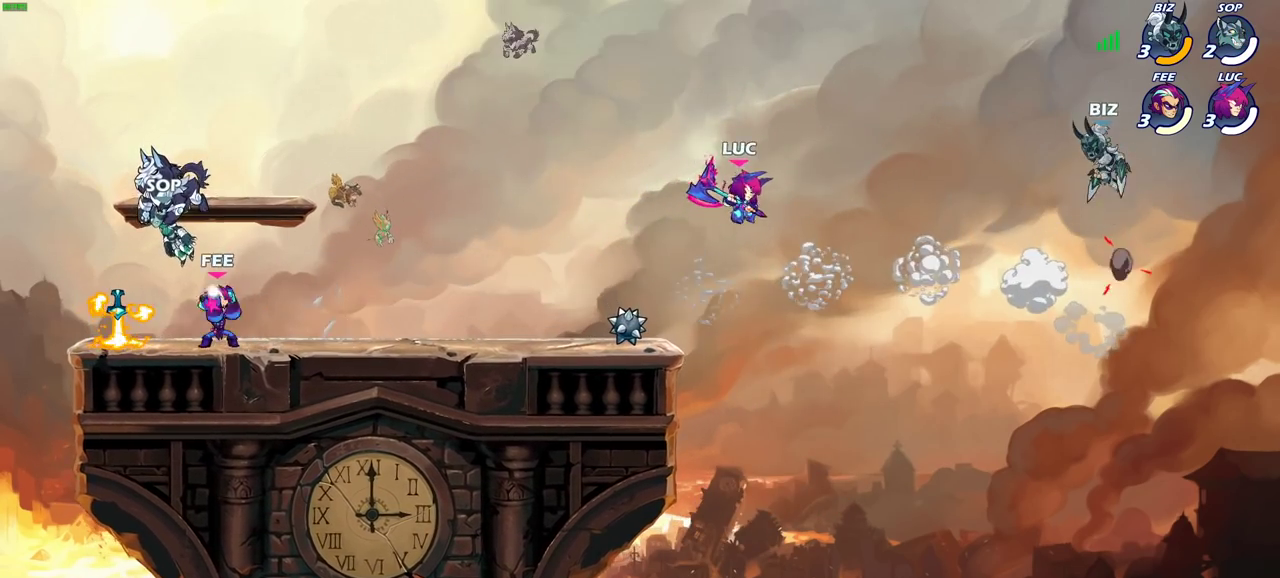
{"dt_ms": 300, "buttons": ["CROSS", "SQUARE"], "left_stick": "right", "right_stick": "center", "events": [[100, "CROSS", "down"], [217, "SQUARE", "down"]]}
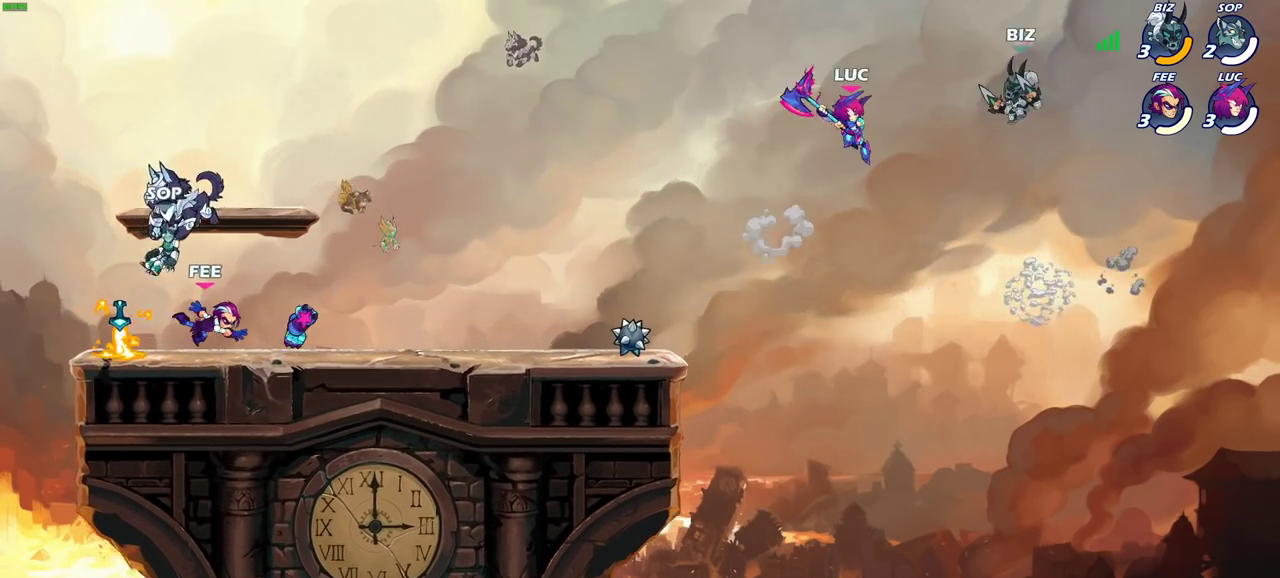
{"dt_ms": 700, "buttons": [], "left_stick": "left", "right_stick": "center", "events": [[33, "CROSS", "up"], [33, "SQUARE", "up"], [100, "left_stick", "center"], [233, "left_stick", "left"]]}
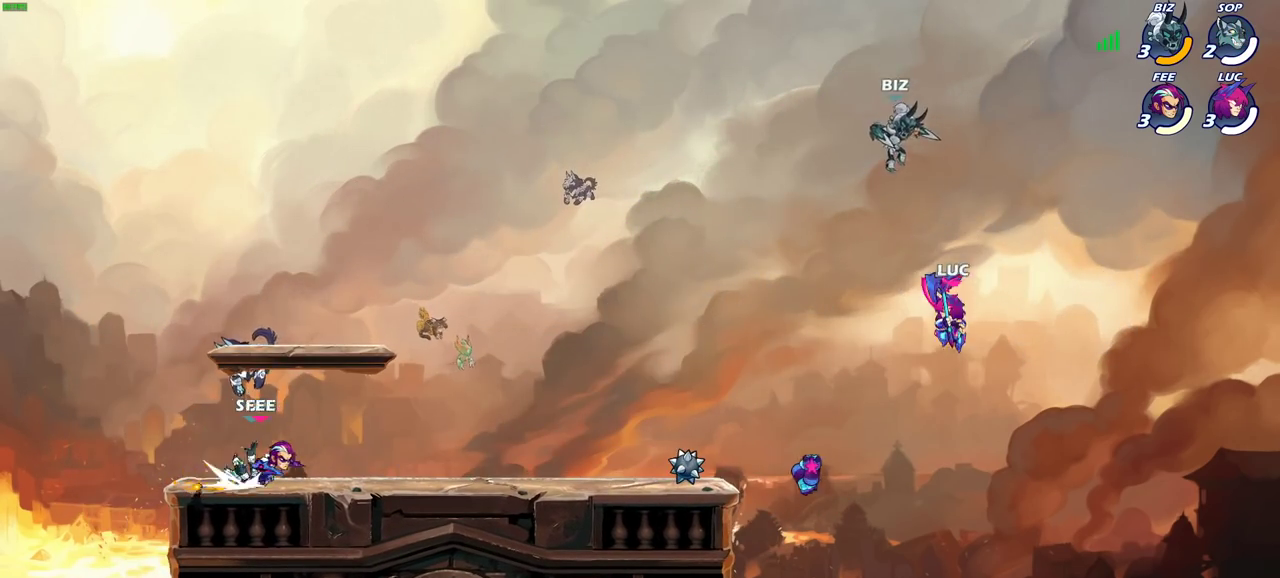
{"dt_ms": 300, "buttons": [], "left_stick": "left", "right_stick": "center", "events": []}
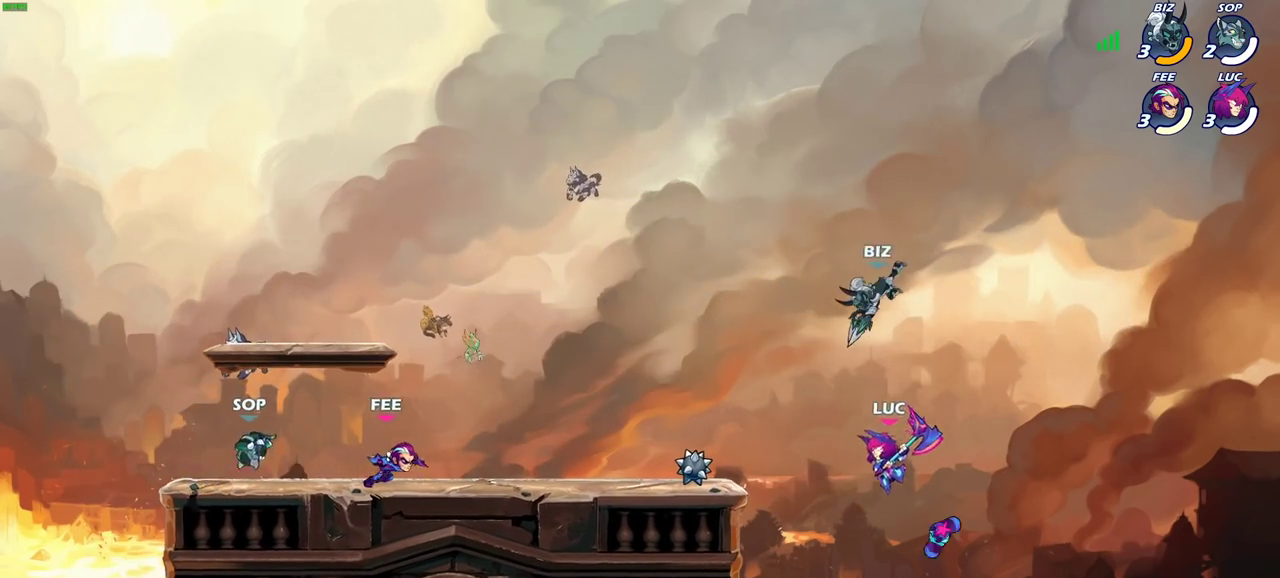
{"dt_ms": 600, "buttons": [], "left_stick": "center", "right_stick": "center", "events": [[33, "CIRCLE", "down"], [50, "left_stick", "center"], [100, "CIRCLE", "up"]]}
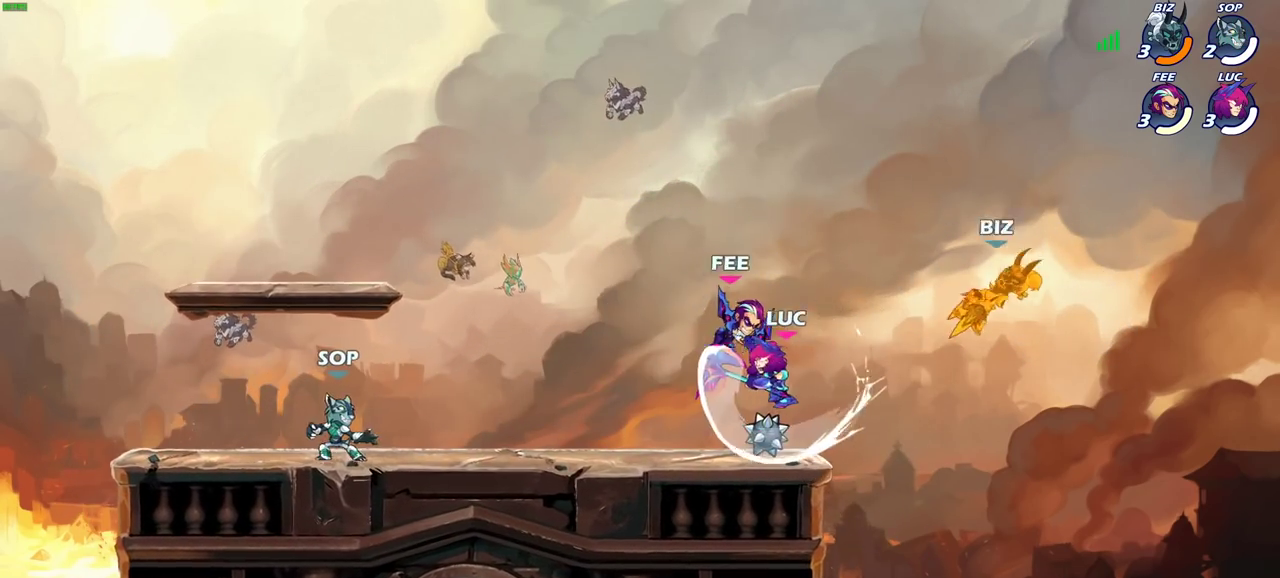
{"dt_ms": 800, "buttons": ["SQUARE"], "left_stick": "down-left", "right_stick": "center", "events": [[233, "left_stick", "left"], [333, "CROSS", "down"], [350, "left_stick", "up-left"], [467, "CROSS", "up"], [600, "left_stick", "left"], [650, "left_stick", "down-left"], [800, "SQUARE", "down"]]}
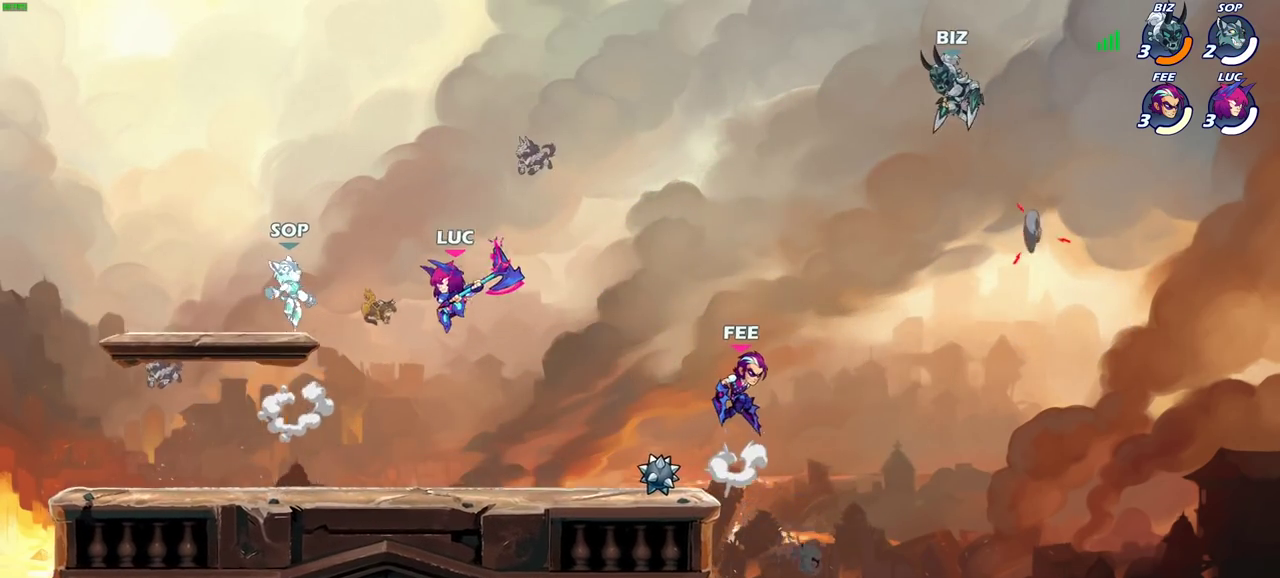
{"dt_ms": 300, "buttons": [], "left_stick": "left", "right_stick": "center", "events": [[17, "left_stick", "left"], [83, "SQUARE", "up"]]}
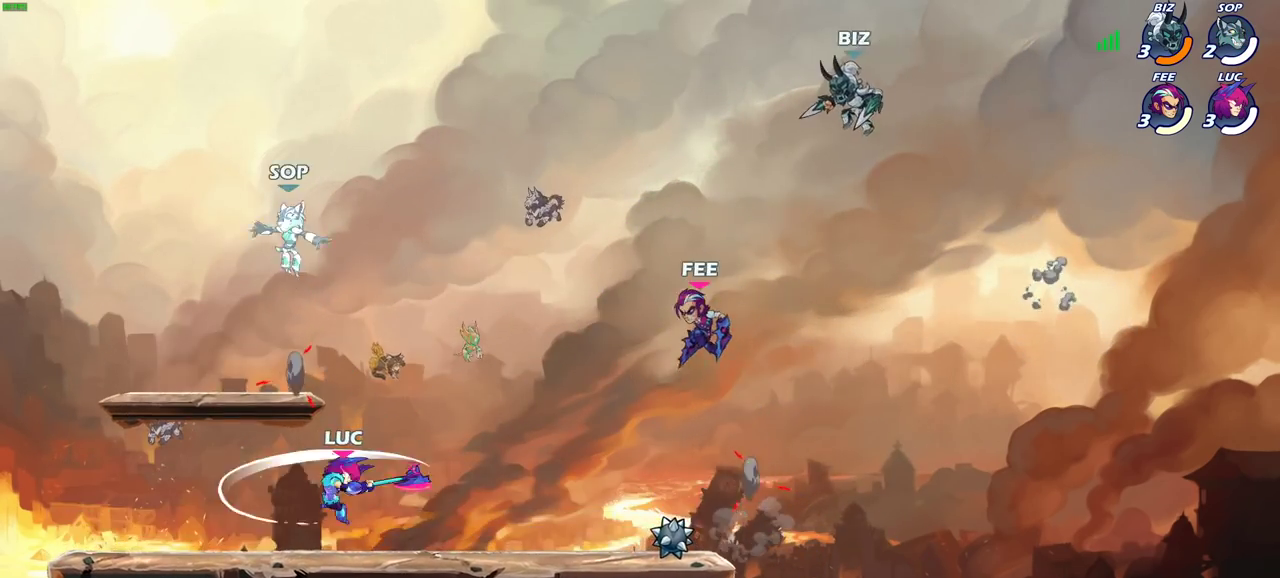
{"dt_ms": 500, "buttons": [], "left_stick": "right", "right_stick": "center", "events": [[100, "left_stick", "up-left"], [217, "left_stick", "right"]]}
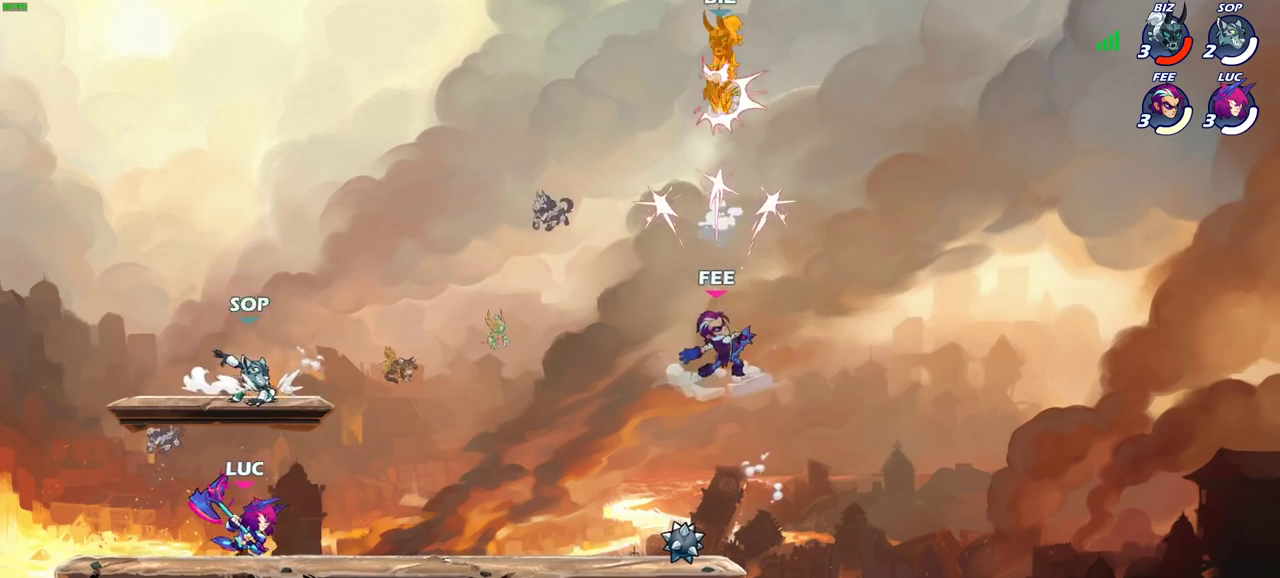
{"dt_ms": 700, "buttons": [], "left_stick": "center", "right_stick": "center", "events": [[67, "R2", "down"], [83, "left_stick", "up-right"], [267, "R2", "up"], [350, "left_stick", "up-left"], [417, "R2", "down"], [483, "left_stick", "center"], [567, "R2", "up"]]}
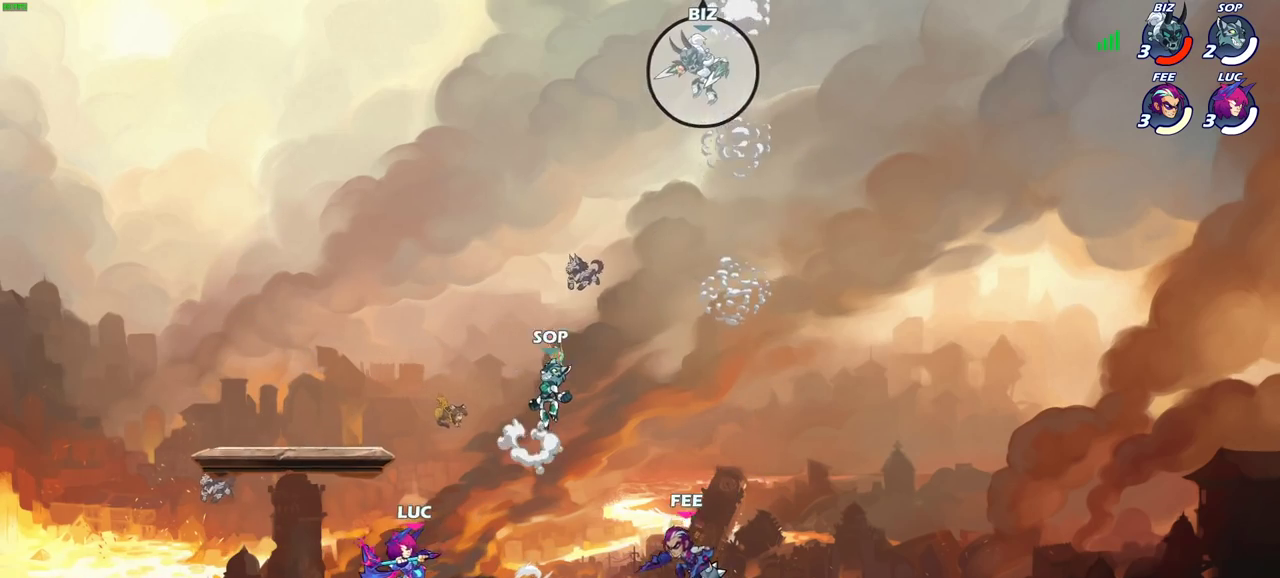
{"dt_ms": 300, "buttons": [], "left_stick": "center", "right_stick": "center", "events": []}
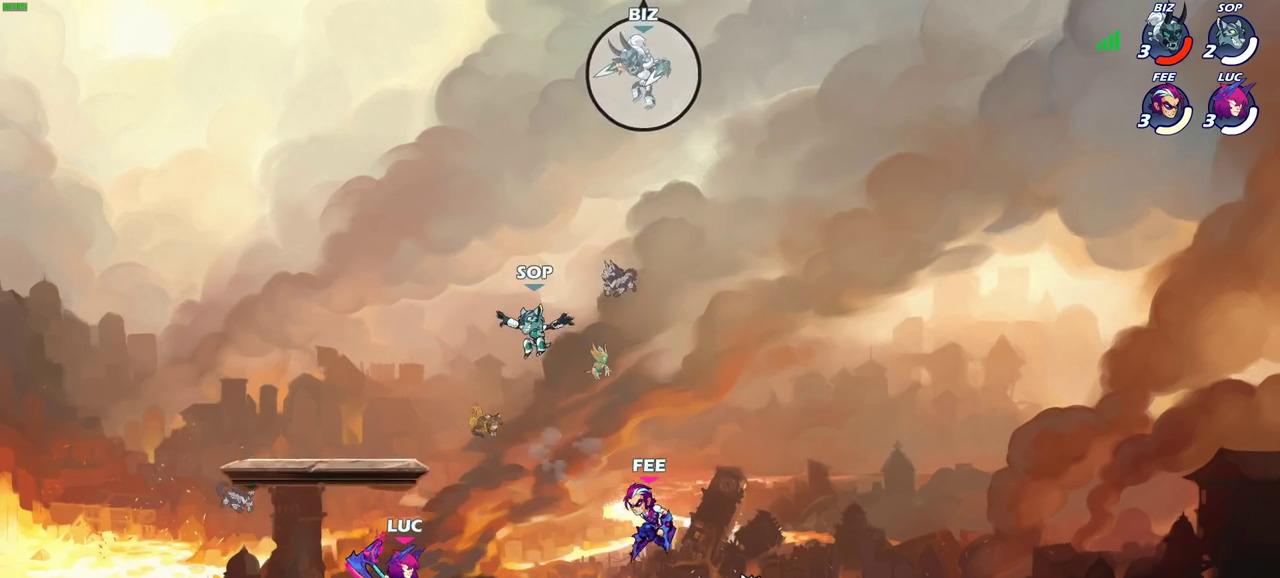
{"dt_ms": 300, "buttons": [], "left_stick": "center", "right_stick": "center", "events": [[67, "CIRCLE", "down"], [150, "CIRCLE", "up"]]}
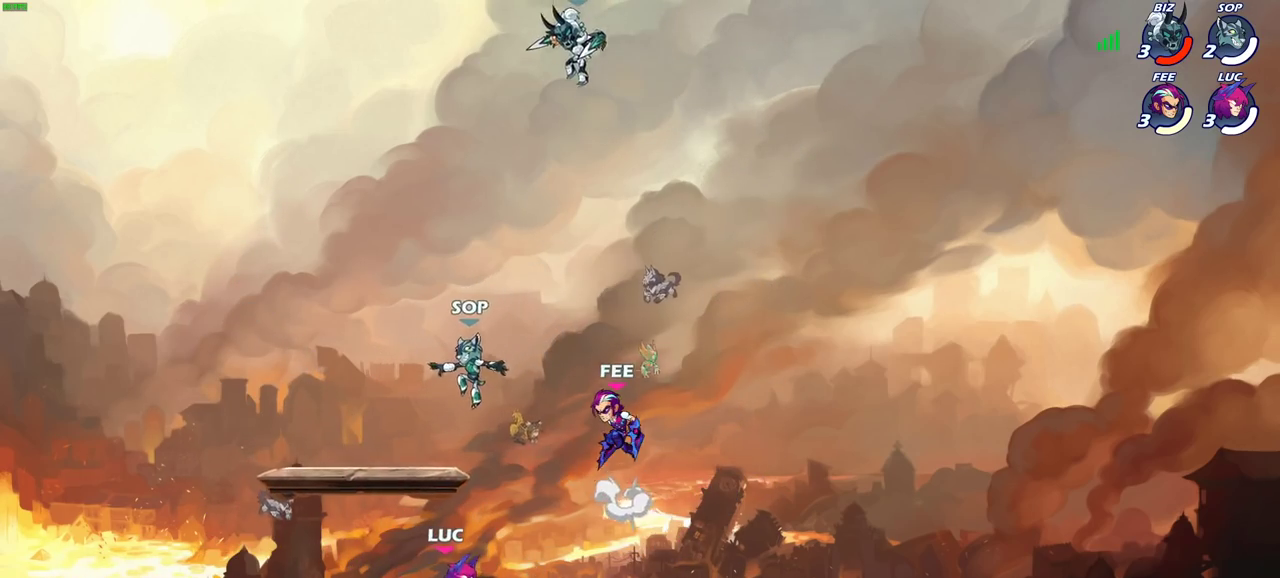
{"dt_ms": 600, "buttons": [], "left_stick": "down", "right_stick": "center", "events": [[583, "left_stick", "down"]]}
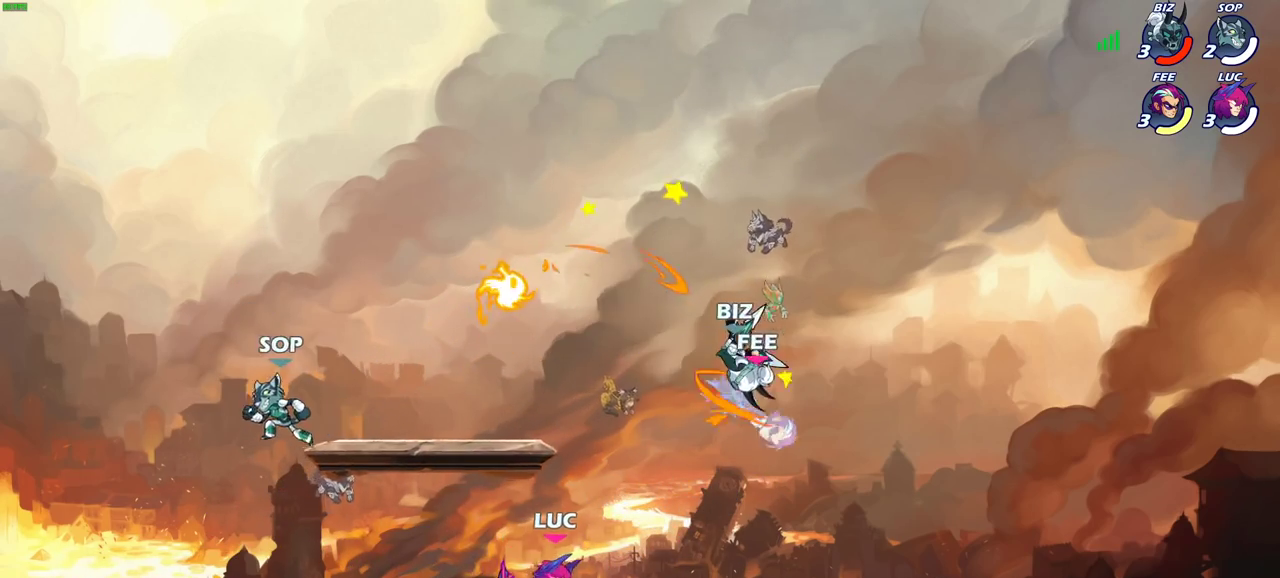
{"dt_ms": 700, "buttons": [], "left_stick": "center", "right_stick": "center", "events": [[167, "CIRCLE", "down"], [183, "R2", "down"], [267, "CIRCLE", "up"], [300, "R2", "up"], [350, "left_stick", "center"]]}
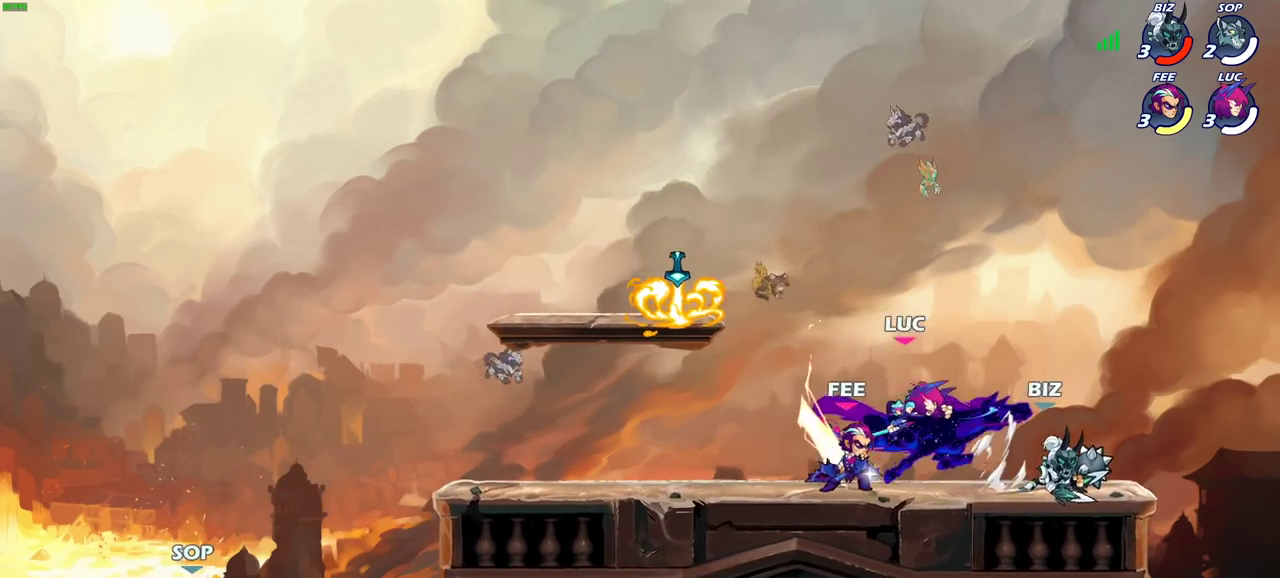
{"dt_ms": 400, "buttons": [], "left_stick": "center", "right_stick": "center", "events": []}
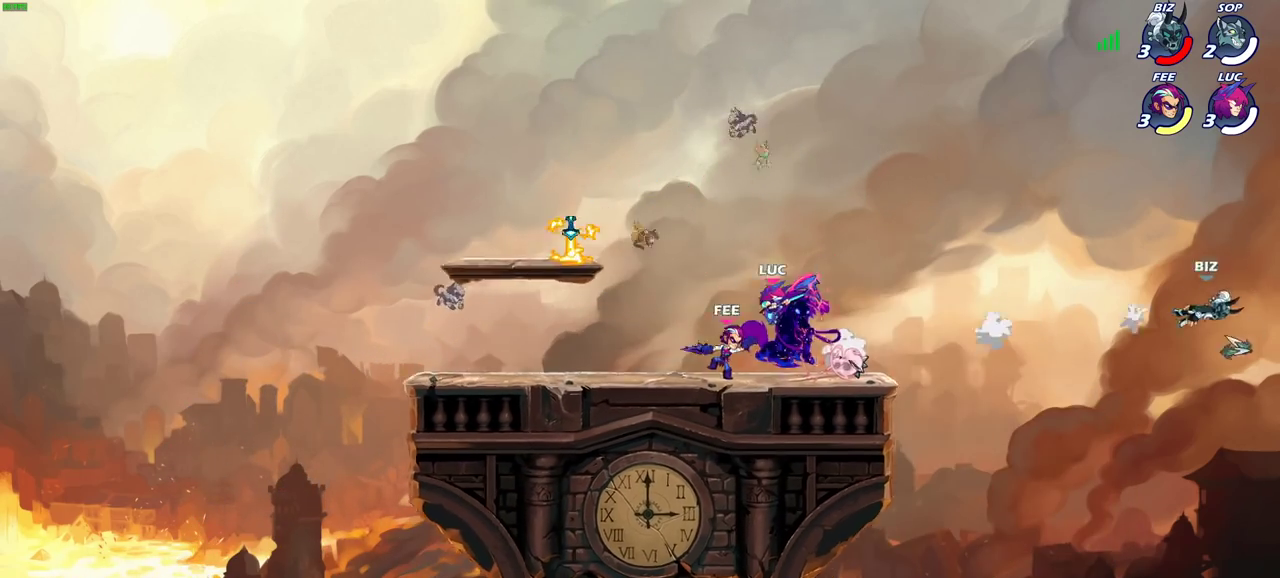
{"dt_ms": 500, "buttons": [], "left_stick": "left", "right_stick": "center", "events": [[300, "left_stick", "left"]]}
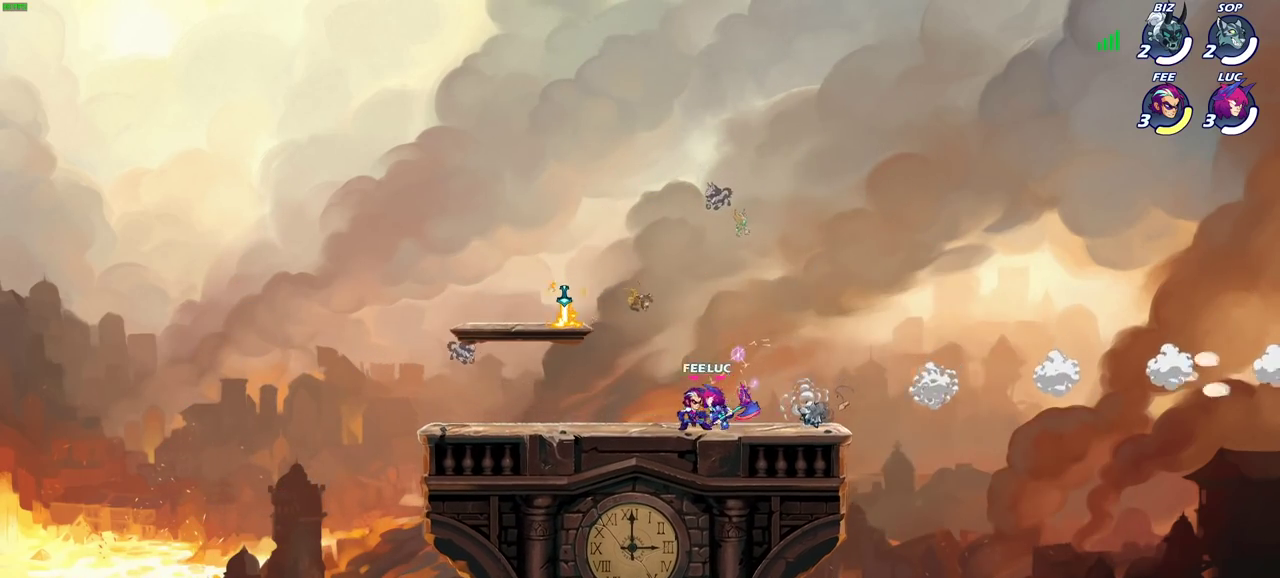
{"dt_ms": 500, "buttons": [], "left_stick": "center", "right_stick": "center", "events": [[433, "left_stick", "center"]]}
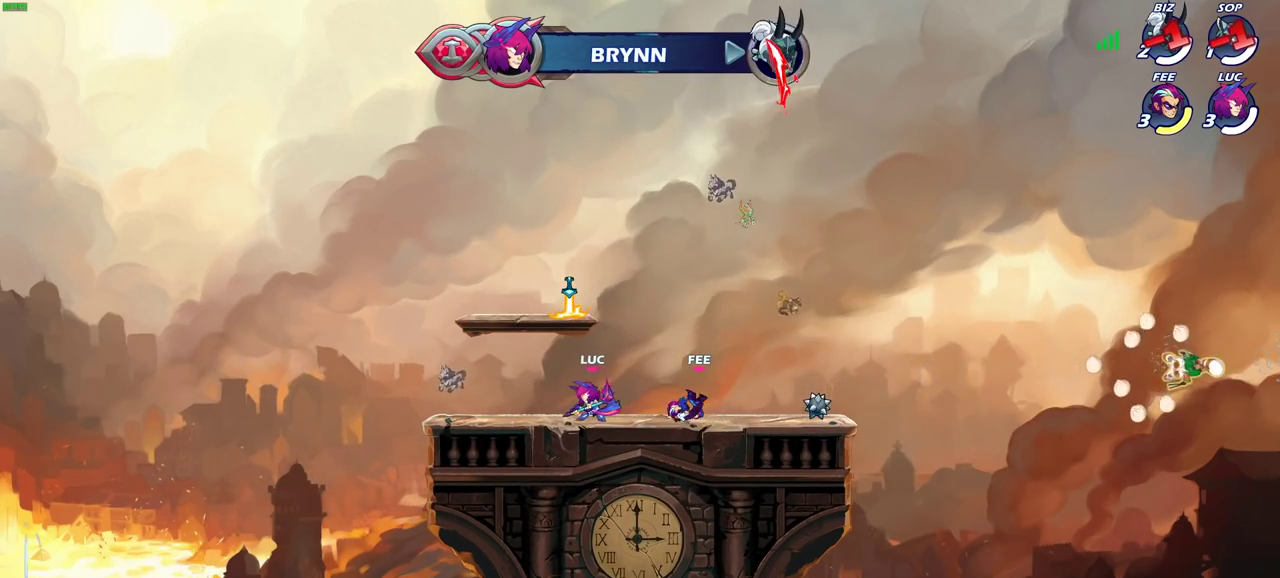
{"dt_ms": 500, "buttons": [], "left_stick": "center", "right_stick": "center", "events": []}
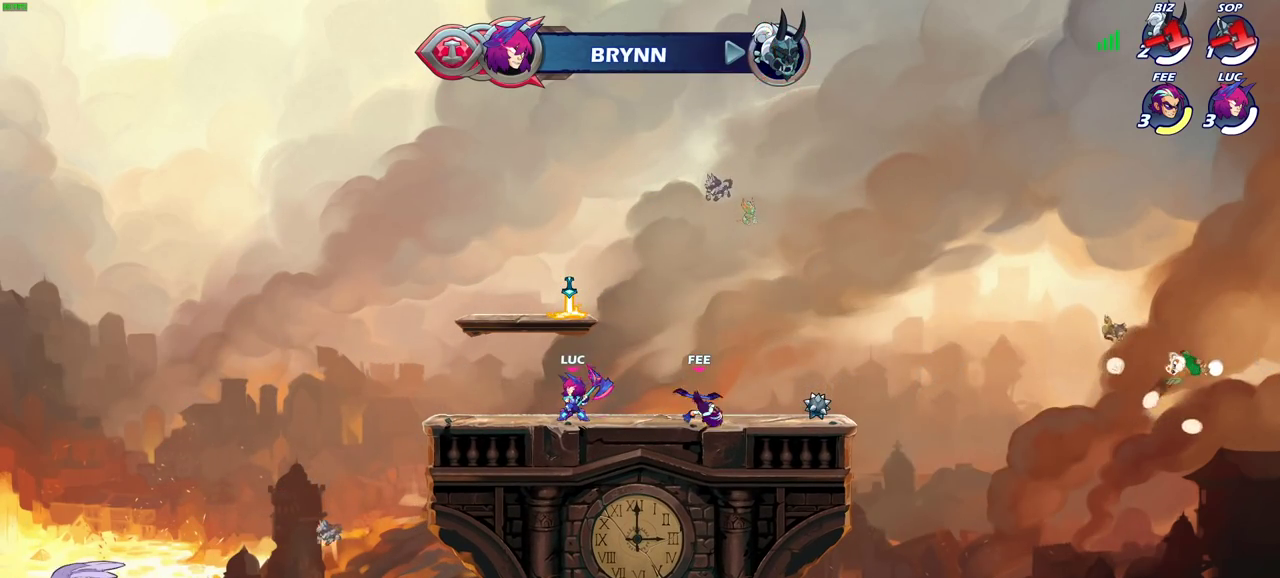
{"dt_ms": 500, "buttons": [], "left_stick": "center", "right_stick": "center", "events": []}
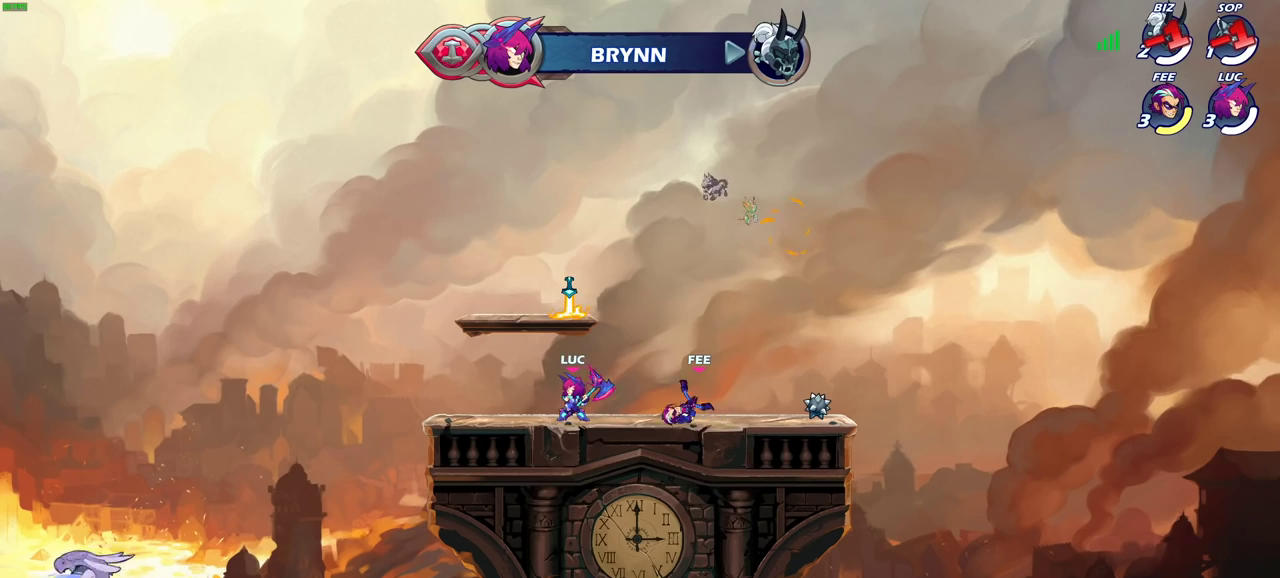
{"dt_ms": 500, "buttons": [], "left_stick": "center", "right_stick": "center", "events": []}
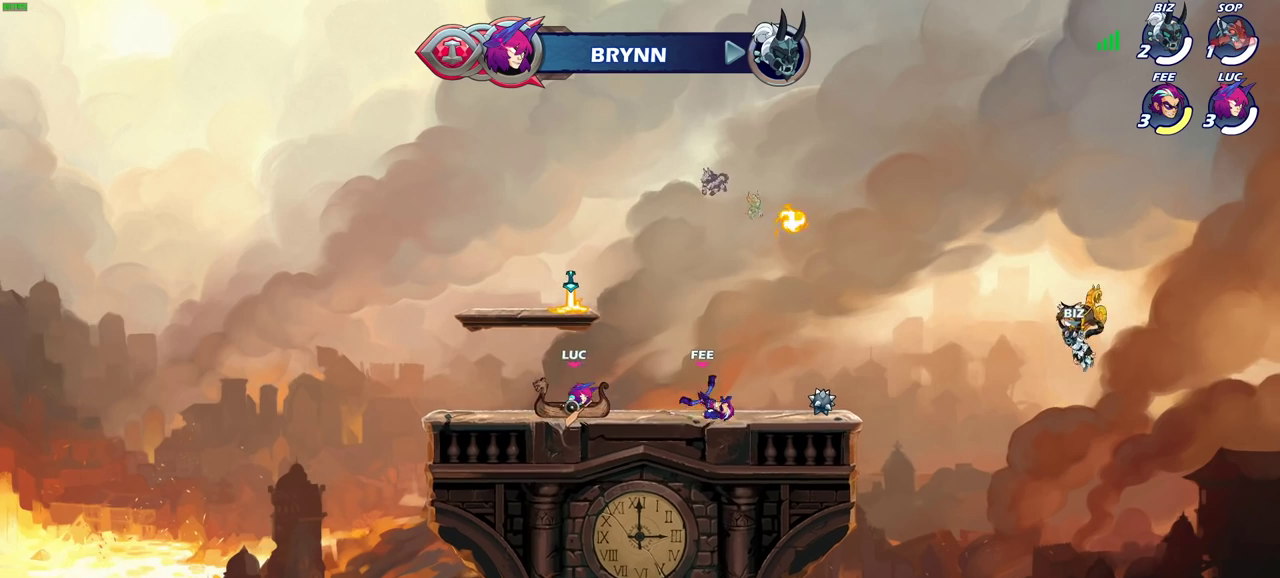
{"dt_ms": 500, "buttons": [], "left_stick": "center", "right_stick": "center", "events": []}
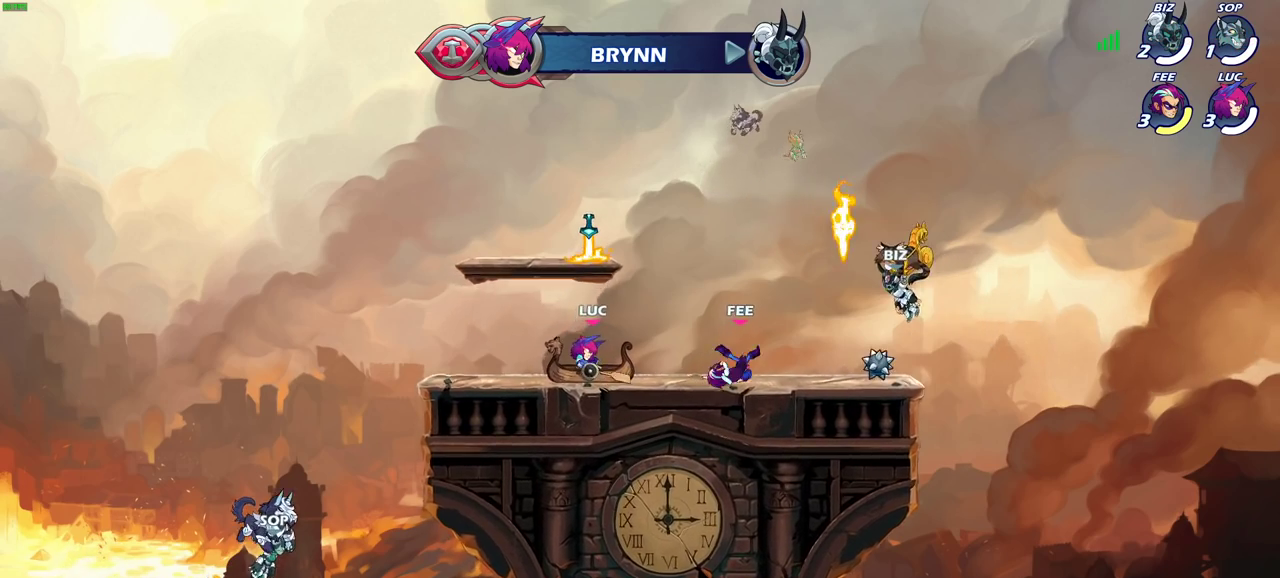
{"dt_ms": 500, "buttons": [], "left_stick": "center", "right_stick": "center", "events": []}
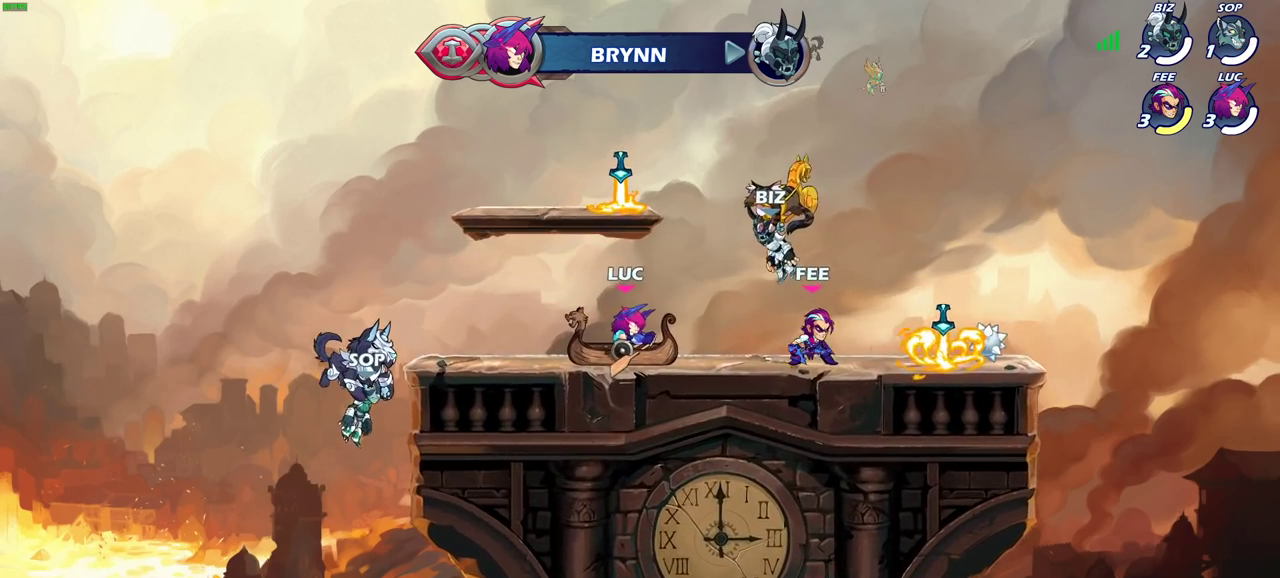
{"dt_ms": 600, "buttons": [], "left_stick": "center", "right_stick": "center", "events": []}
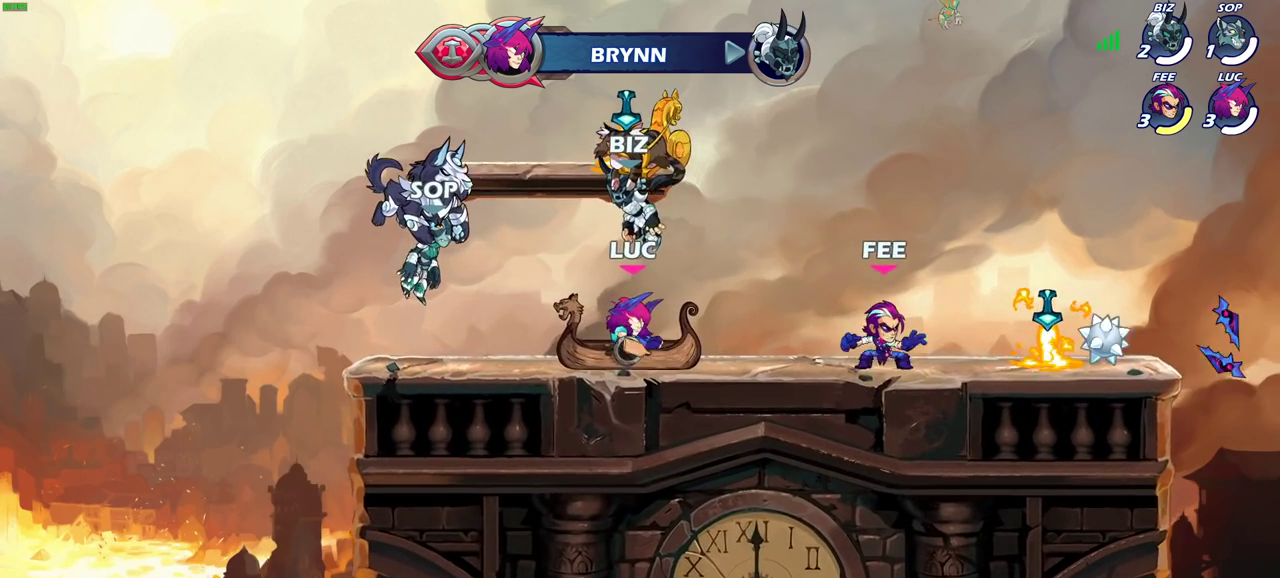
{"dt_ms": 400, "buttons": [], "left_stick": "center", "right_stick": "center", "events": []}
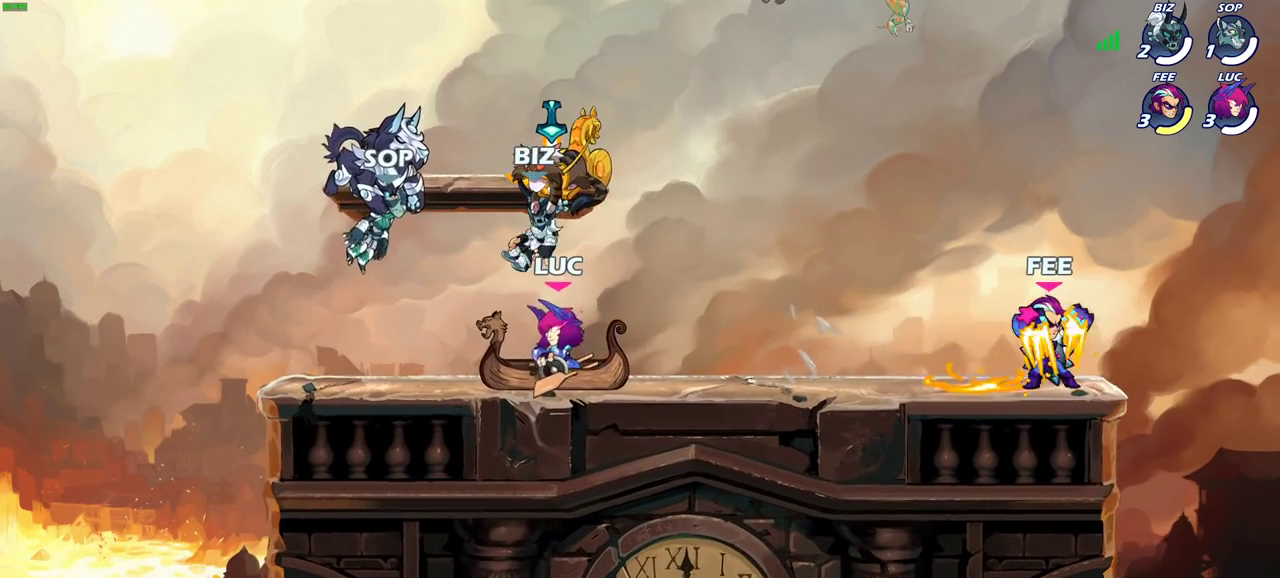
{"dt_ms": 700, "buttons": [], "left_stick": "left", "right_stick": "center", "events": [[317, "left_stick", "left"]]}
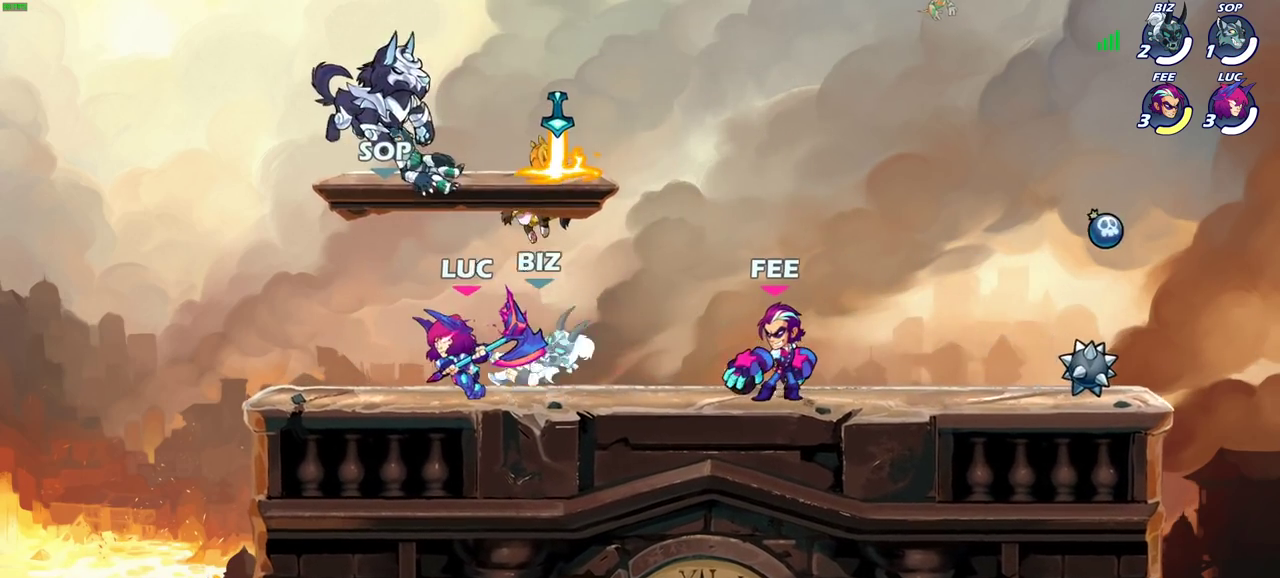
{"dt_ms": 300, "buttons": [], "left_stick": "center", "right_stick": "center", "events": [[100, "left_stick", "right"], [183, "left_stick", "center"], [183, "right_stick", "right"], [200, "SQUARE", "down"], [267, "right_stick", "center"], [283, "SQUARE", "up"]]}
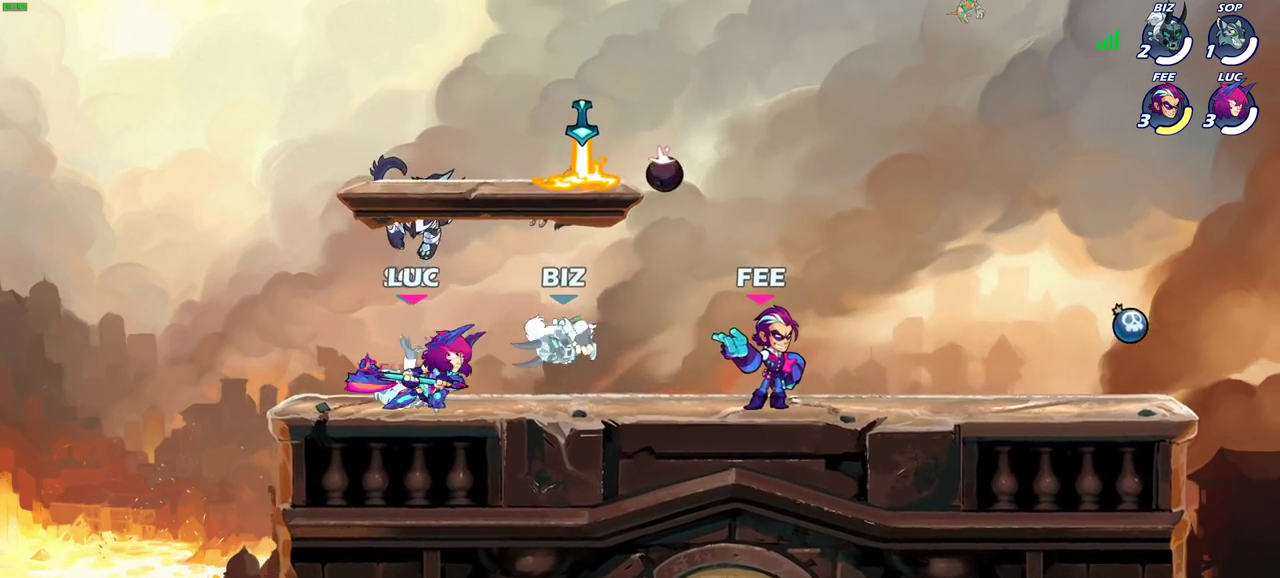
{"dt_ms": 300, "buttons": [], "left_stick": "center", "right_stick": "center", "events": [[83, "SQUARE", "down"], [167, "SQUARE", "up"]]}